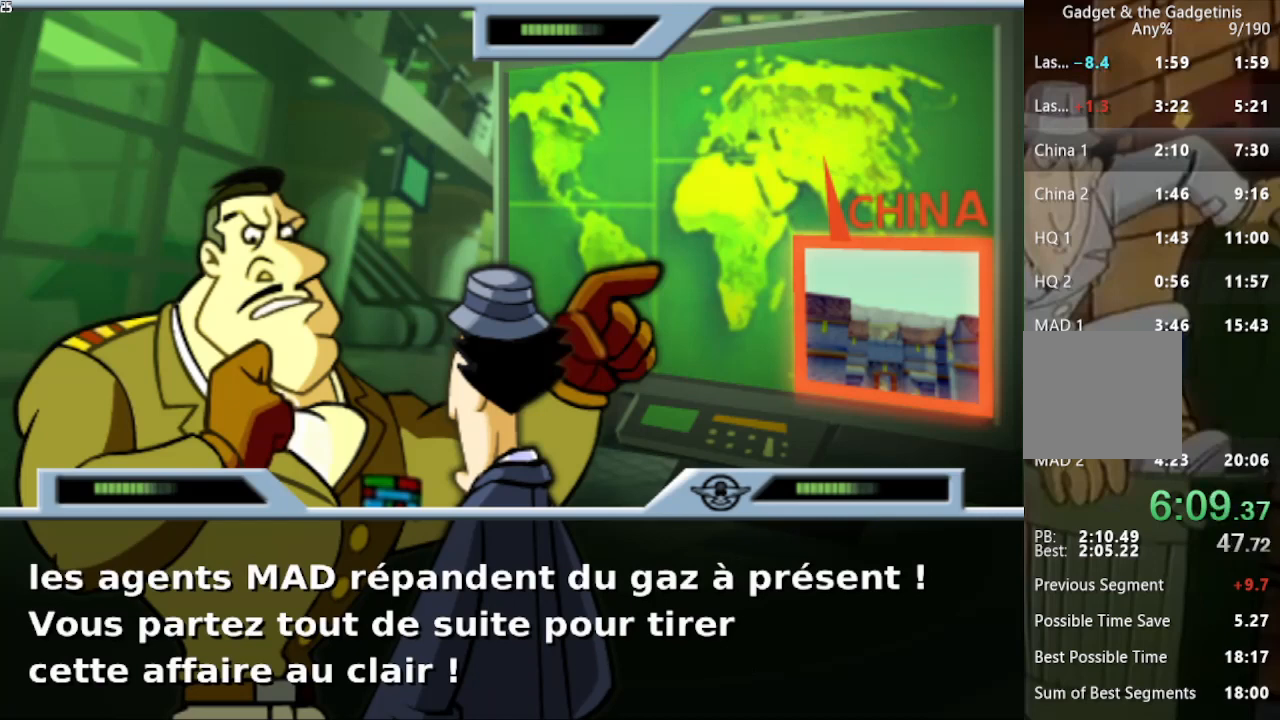
Gameplay with a controller (Xbox layout); each line is a JSON object with the inputs held at the frame after it. "button_events" lists button changes between this image and that frame as [ms after this image, input, new state], when the widget could be followed in between (sticks are given only as held states). Not read: L3 R3.
{"buttons": [], "left_stick": "up", "right_stick": "center", "button_events": []}
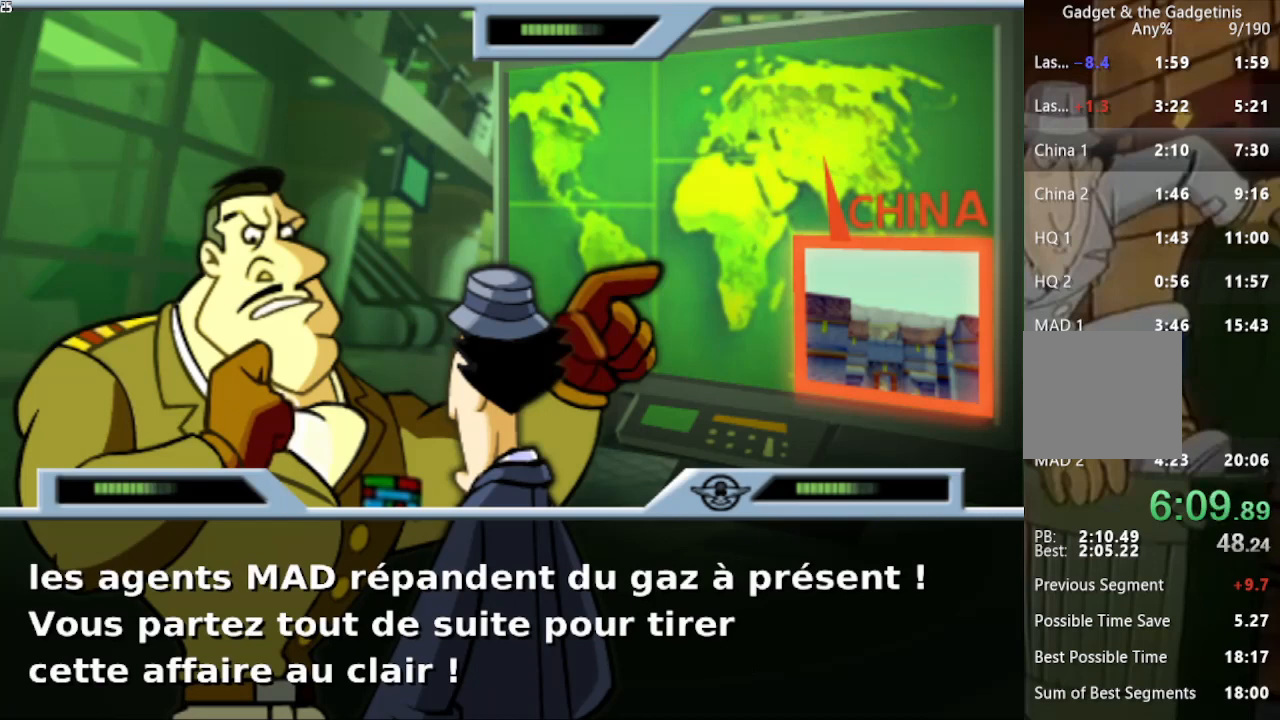
{"buttons": [], "left_stick": "up", "right_stick": "center", "button_events": []}
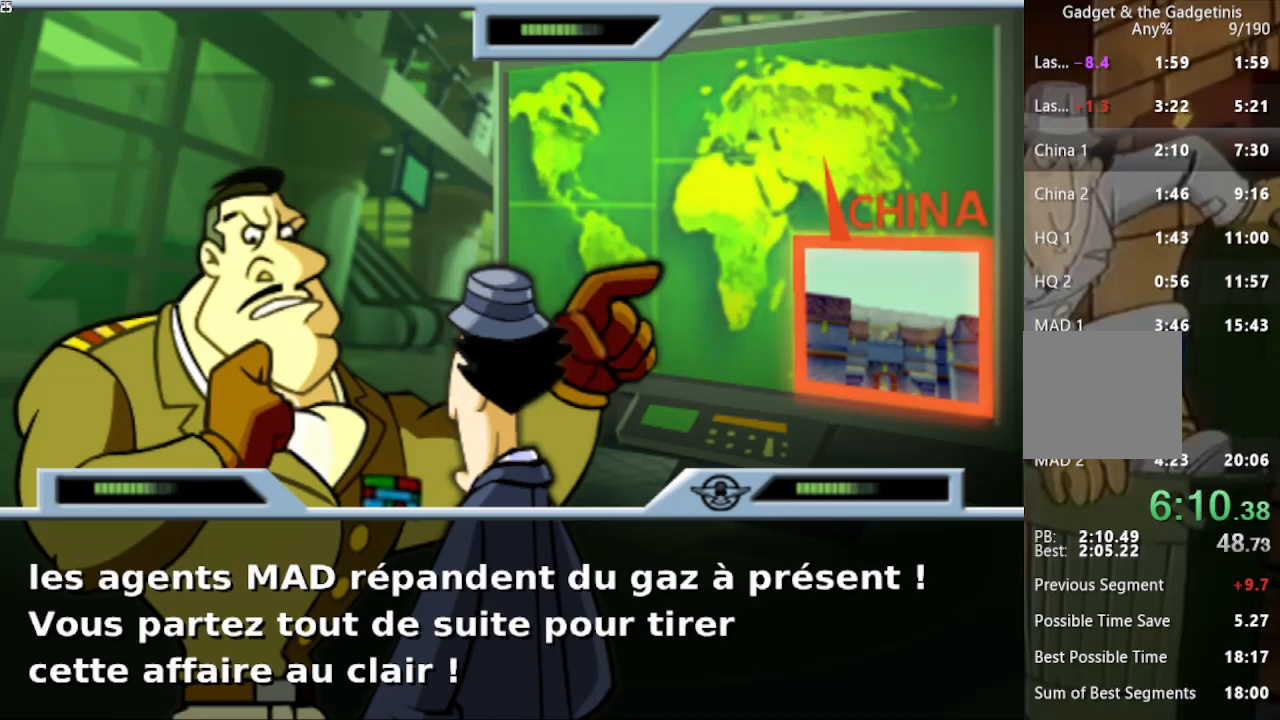
{"buttons": [], "left_stick": "up", "right_stick": "center", "button_events": []}
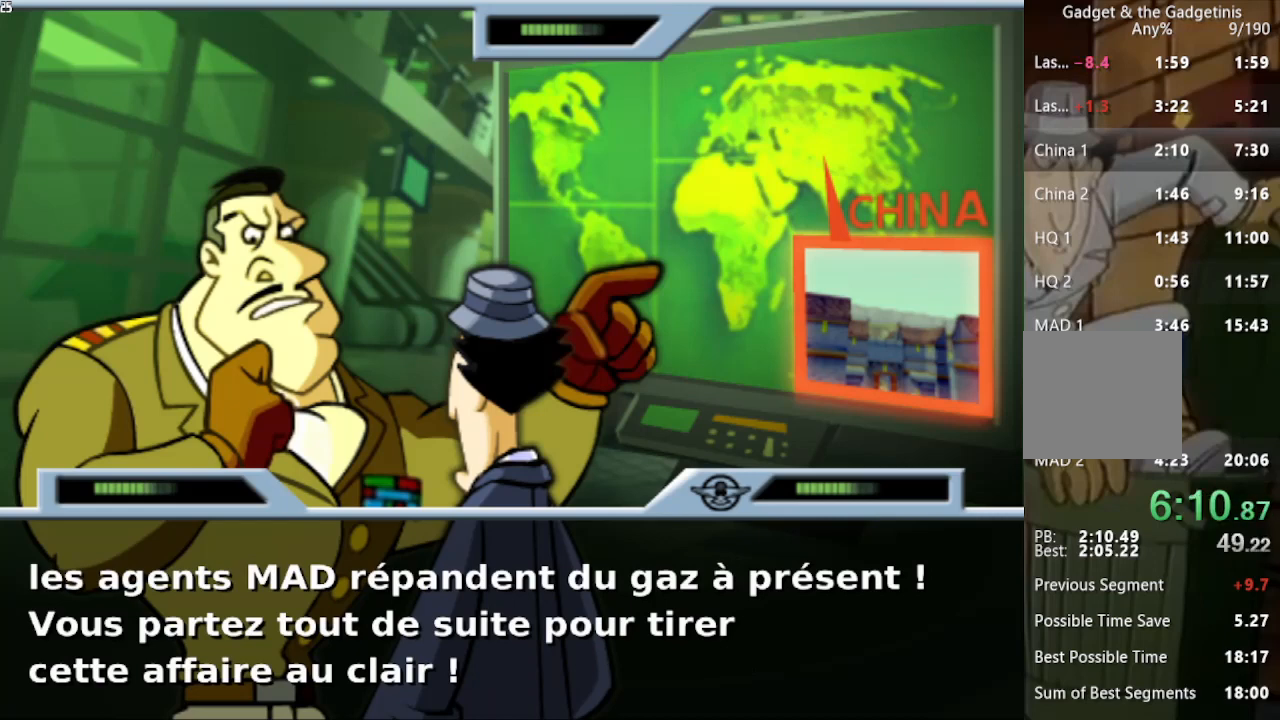
{"buttons": [], "left_stick": "up", "right_stick": "center", "button_events": []}
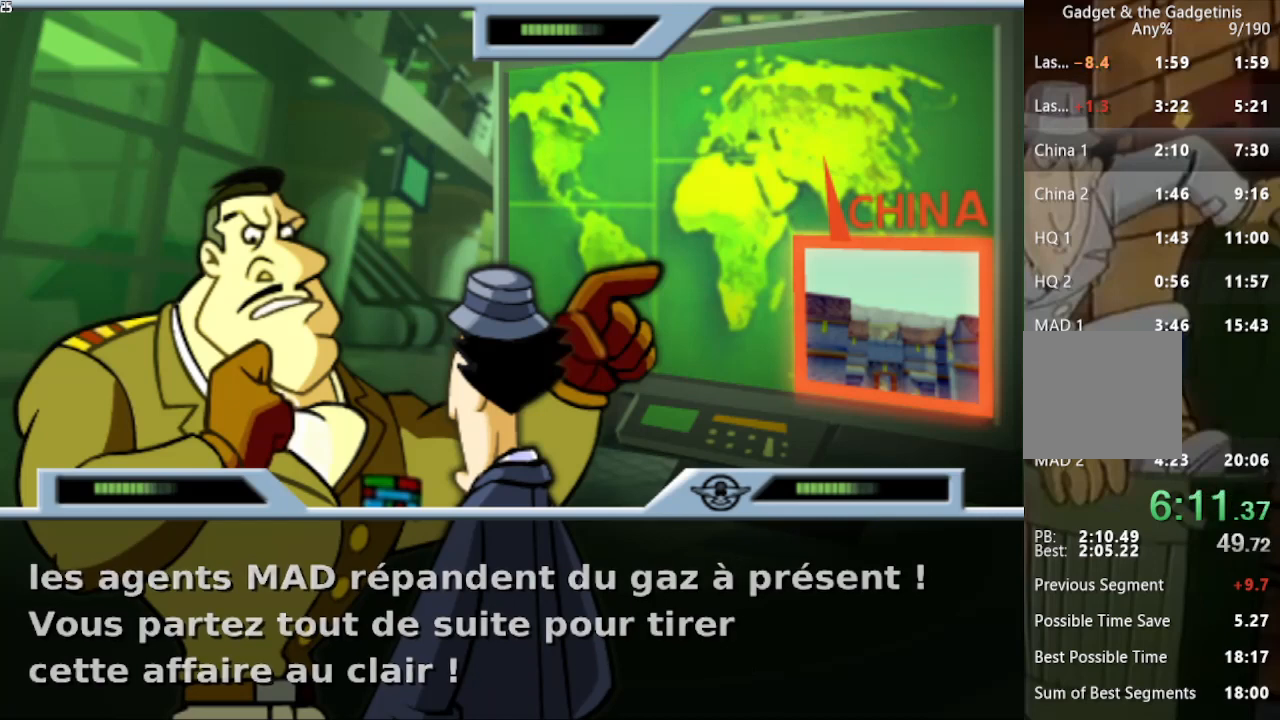
{"buttons": [], "left_stick": "up", "right_stick": "center", "button_events": []}
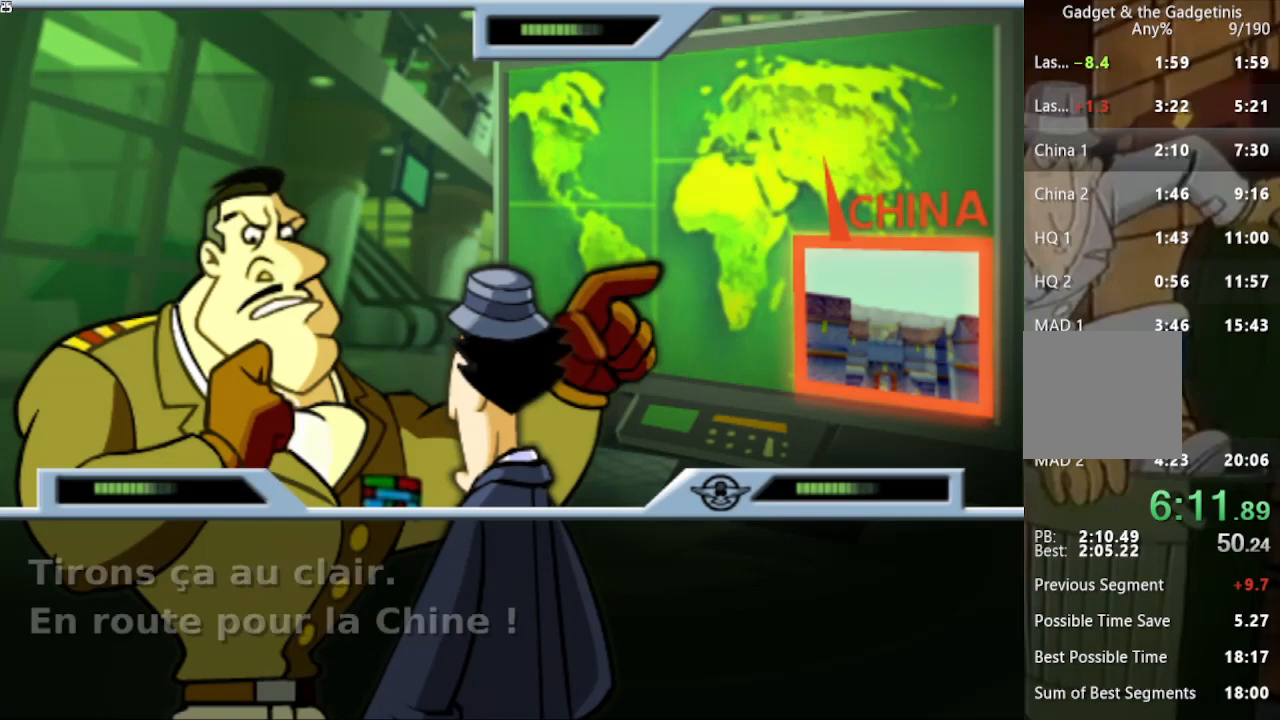
{"buttons": [], "left_stick": "up", "right_stick": "center", "button_events": []}
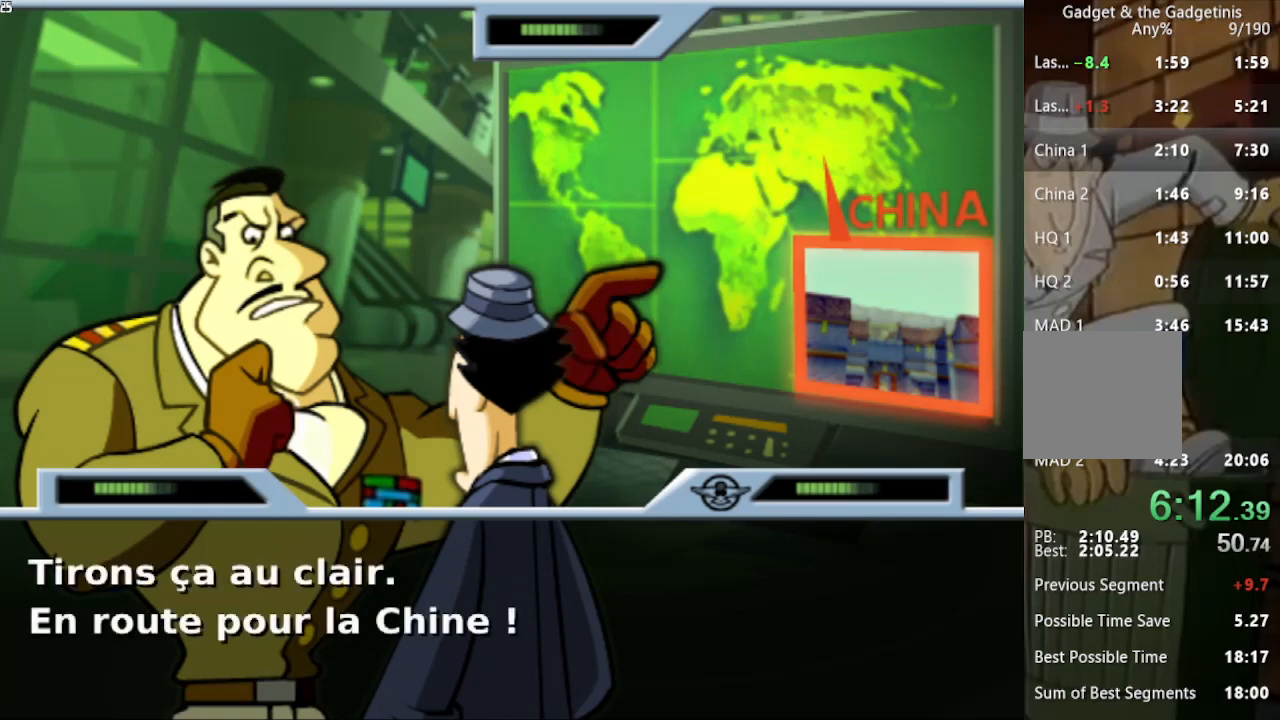
{"buttons": [], "left_stick": "up", "right_stick": "center", "button_events": []}
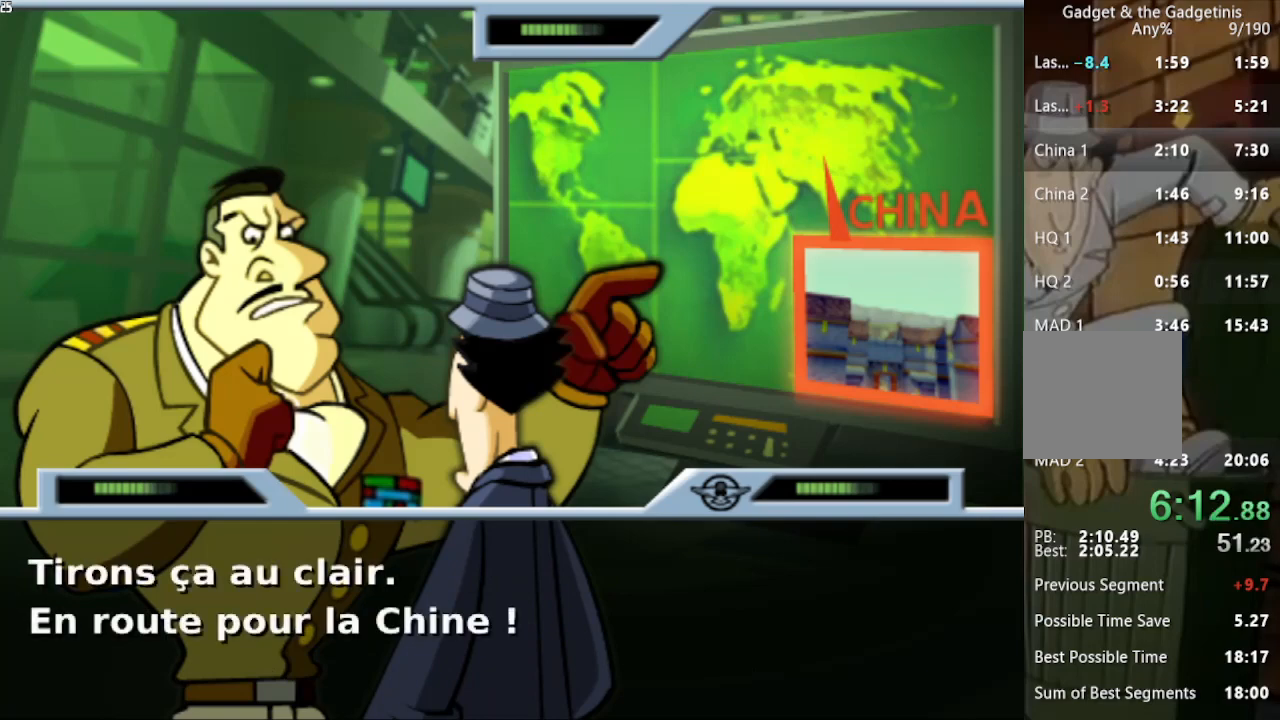
{"buttons": [], "left_stick": "up", "right_stick": "center", "button_events": []}
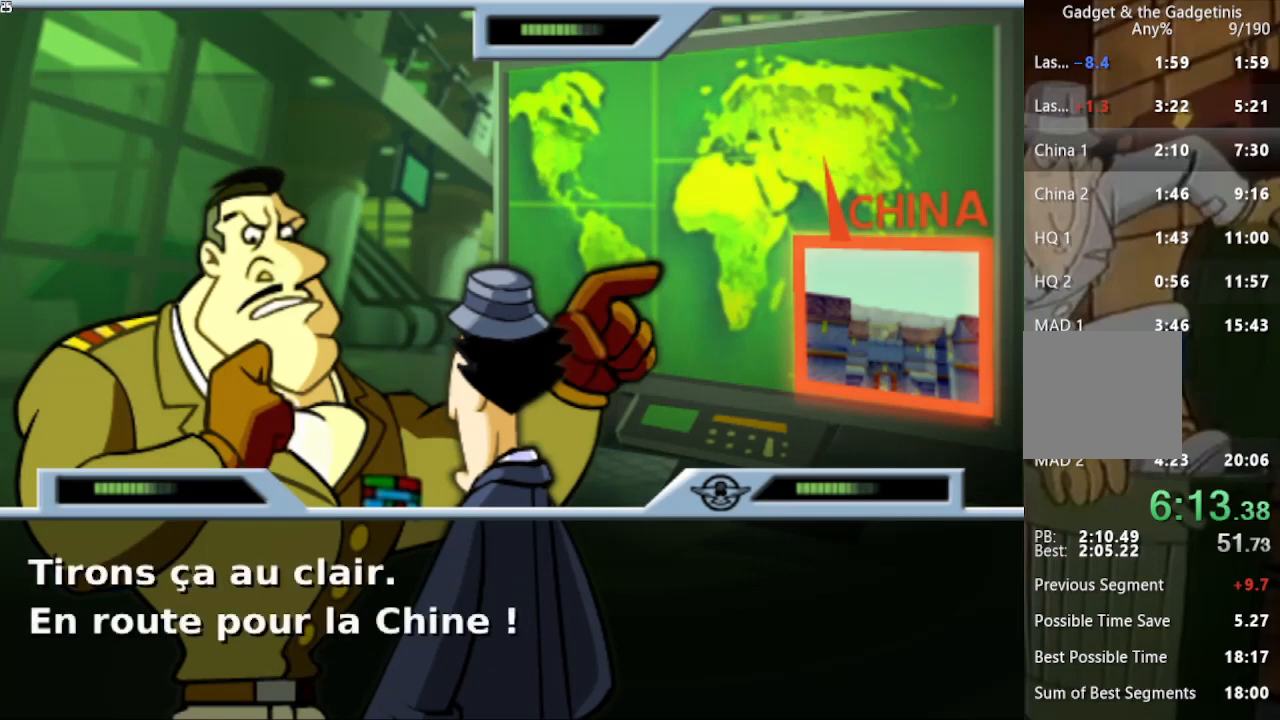
{"buttons": [], "left_stick": "up", "right_stick": "center", "button_events": []}
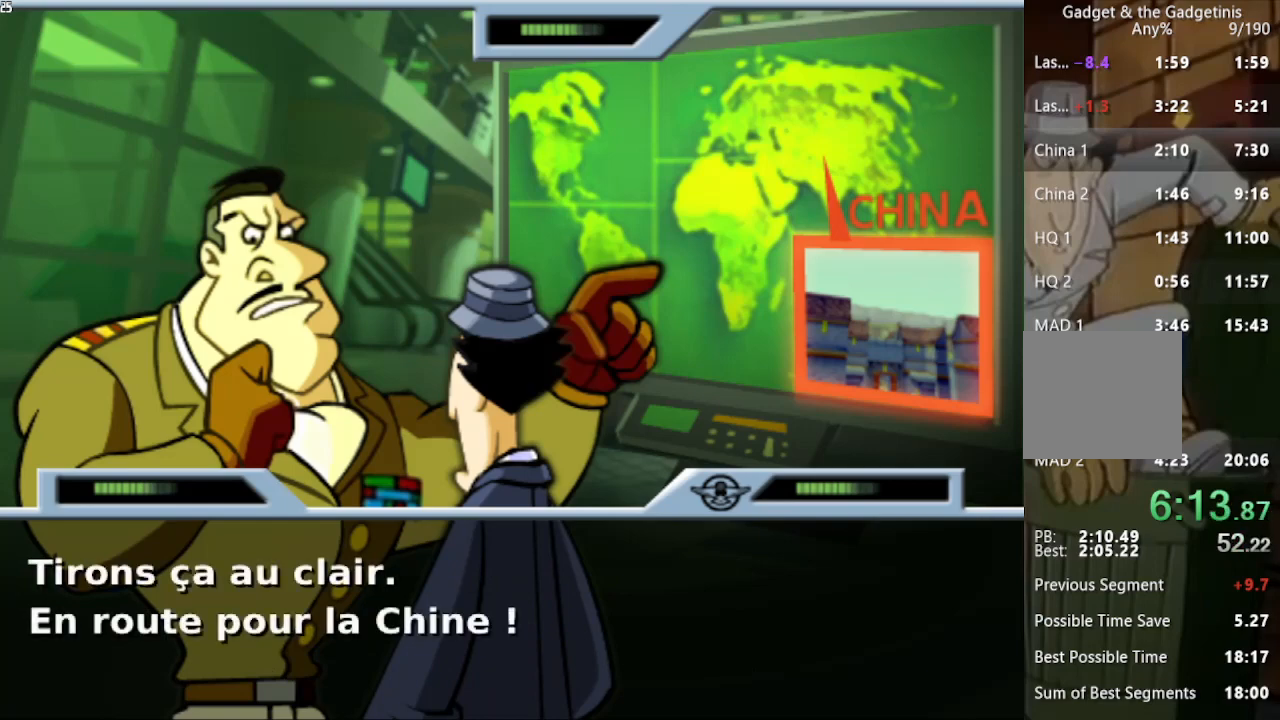
{"buttons": [], "left_stick": "up", "right_stick": "center", "button_events": []}
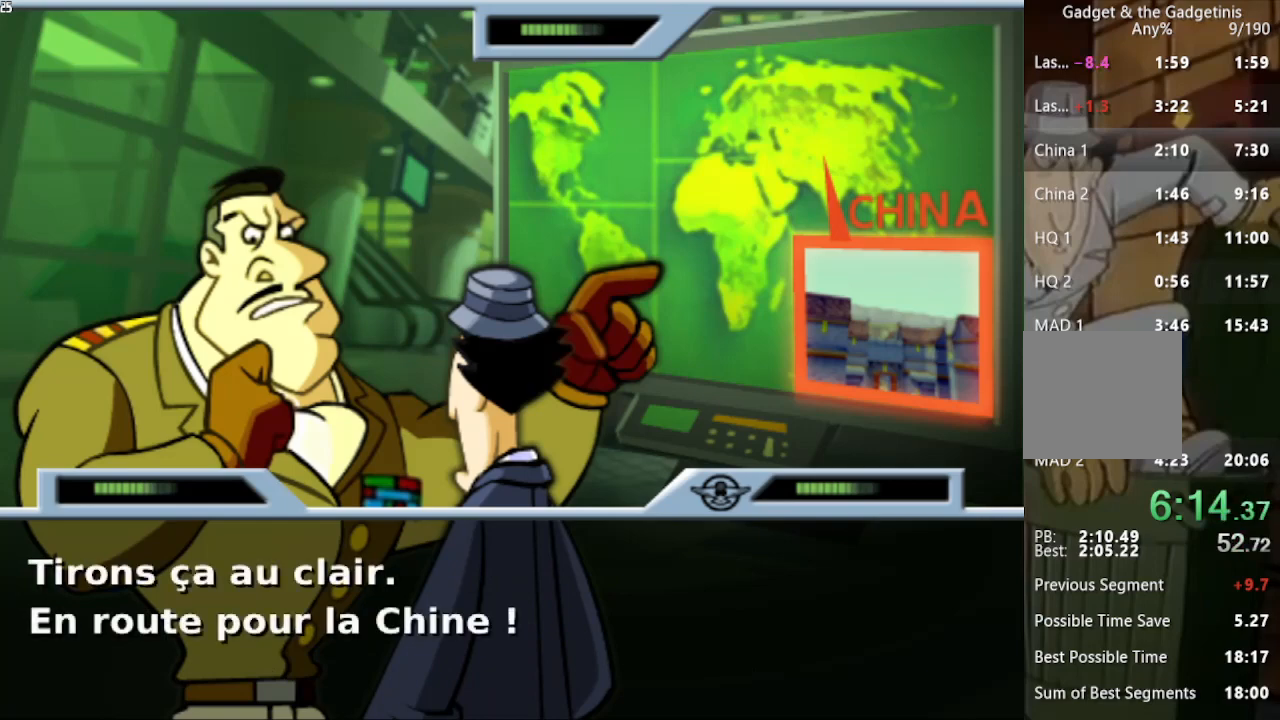
{"buttons": [], "left_stick": "up", "right_stick": "center", "button_events": []}
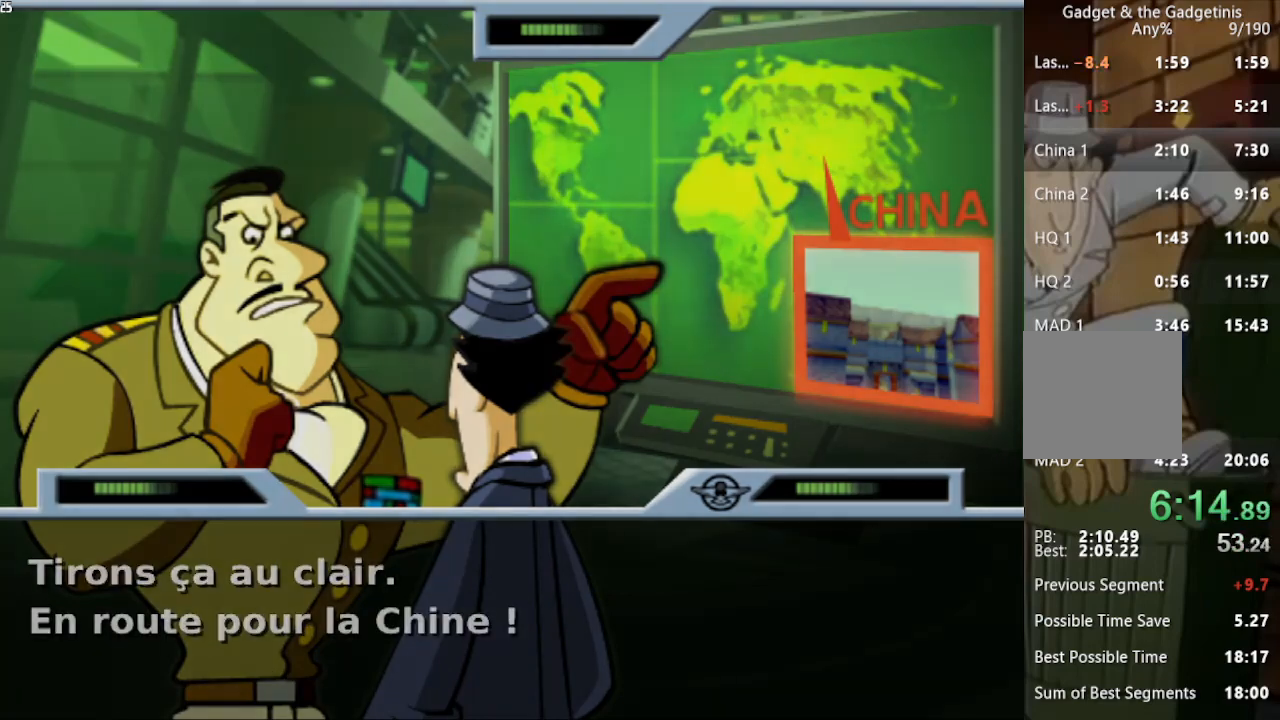
{"buttons": [], "left_stick": "up", "right_stick": "center", "button_events": []}
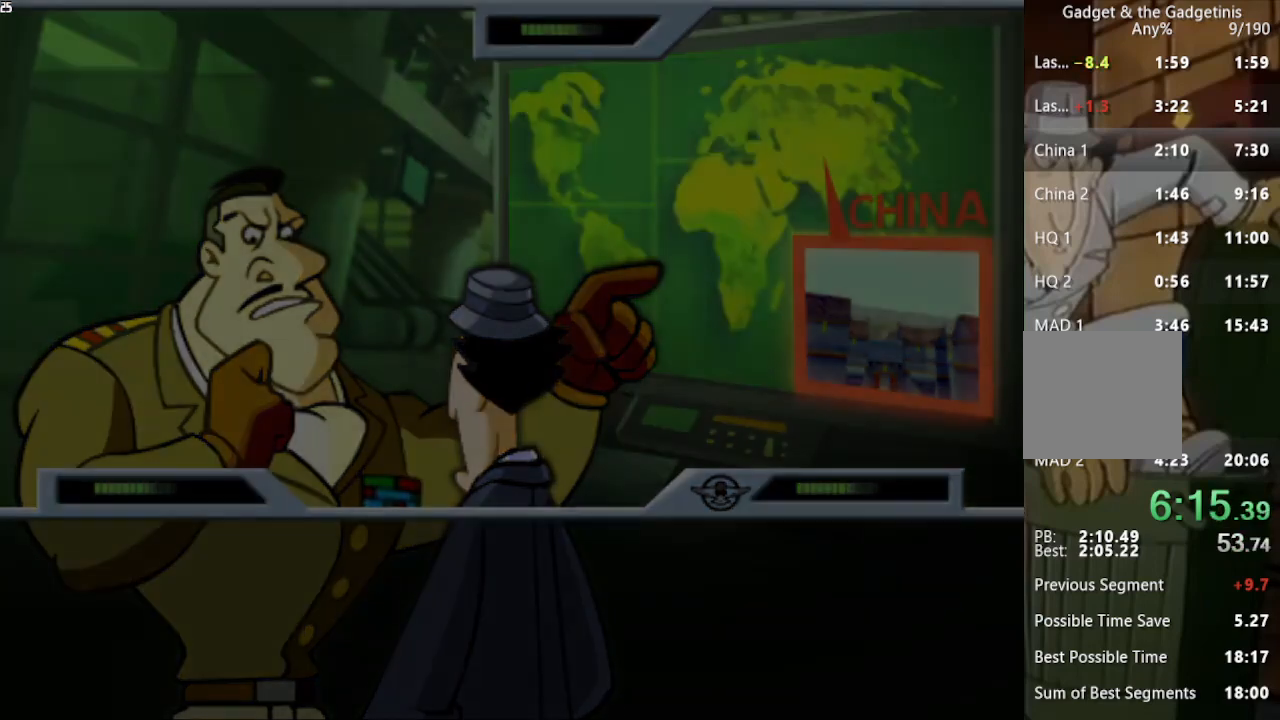
{"buttons": [], "left_stick": "up-right", "right_stick": "center", "button_events": []}
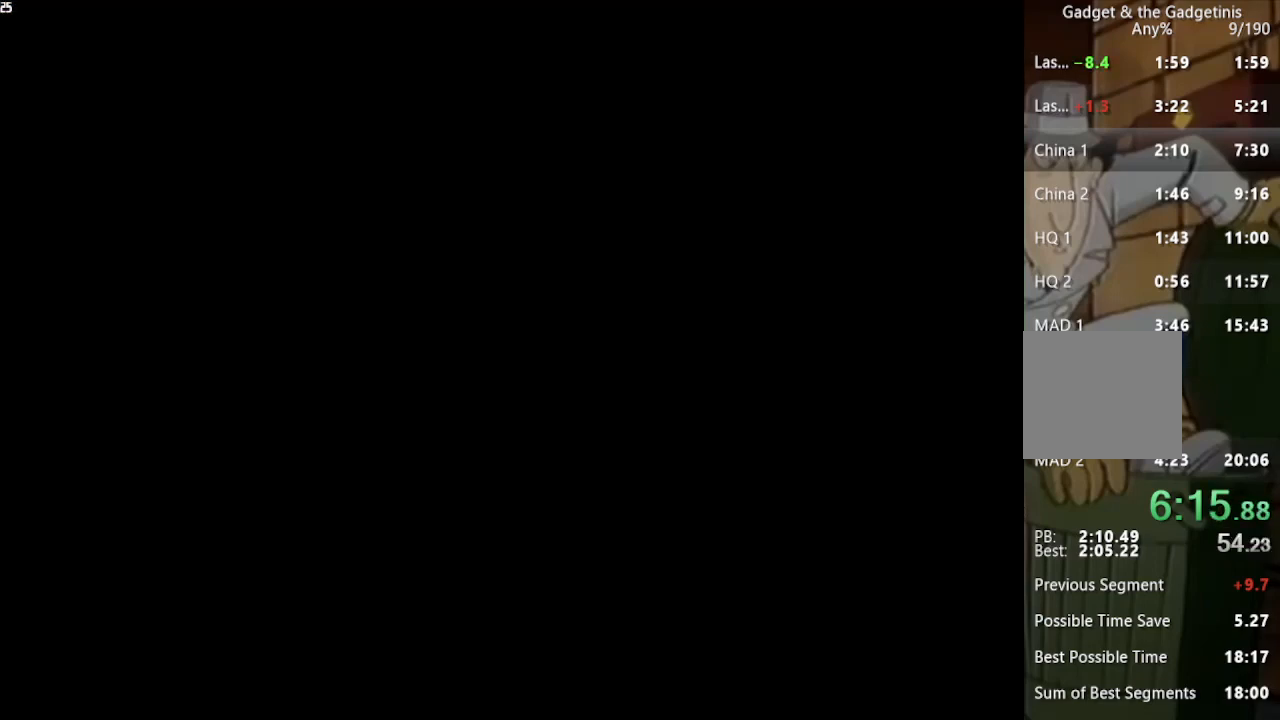
{"buttons": [], "left_stick": "up-right", "right_stick": "center", "button_events": []}
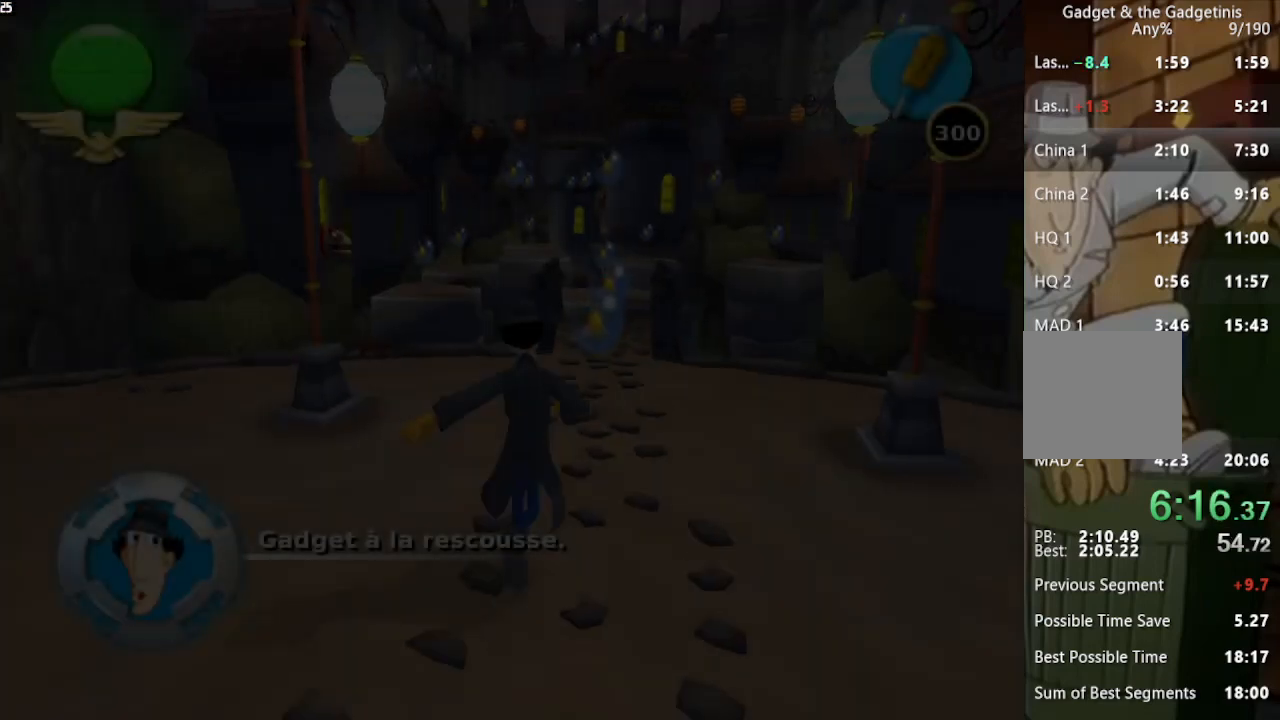
{"buttons": [], "left_stick": "up", "right_stick": "center", "button_events": []}
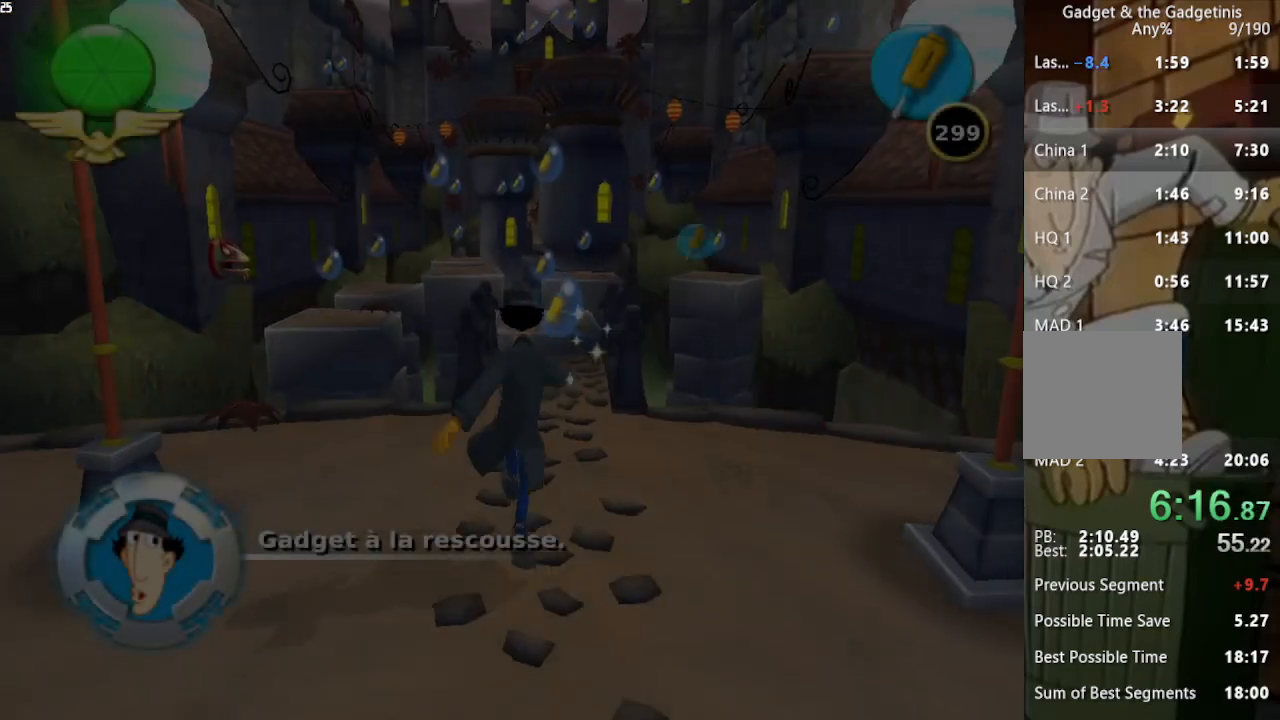
{"buttons": [], "left_stick": "up", "right_stick": "center", "button_events": []}
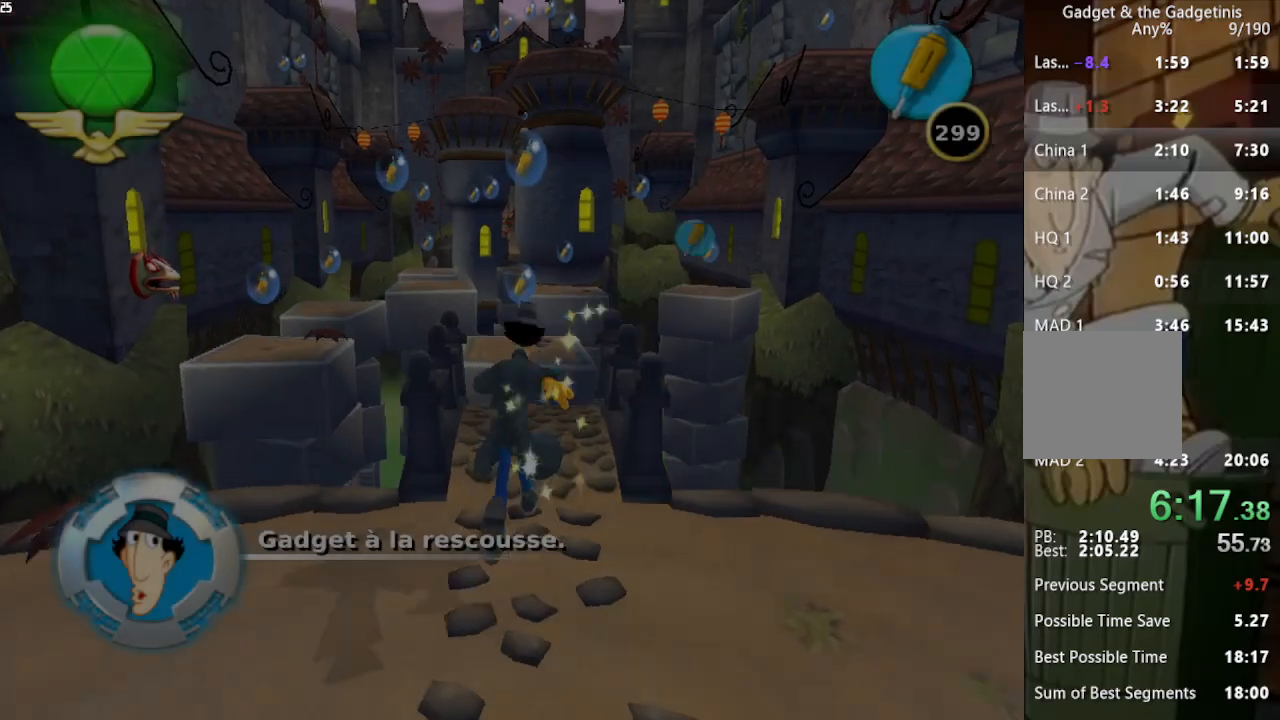
{"buttons": ["A"], "left_stick": "up", "right_stick": "center", "button_events": [[433, "A", "down"]]}
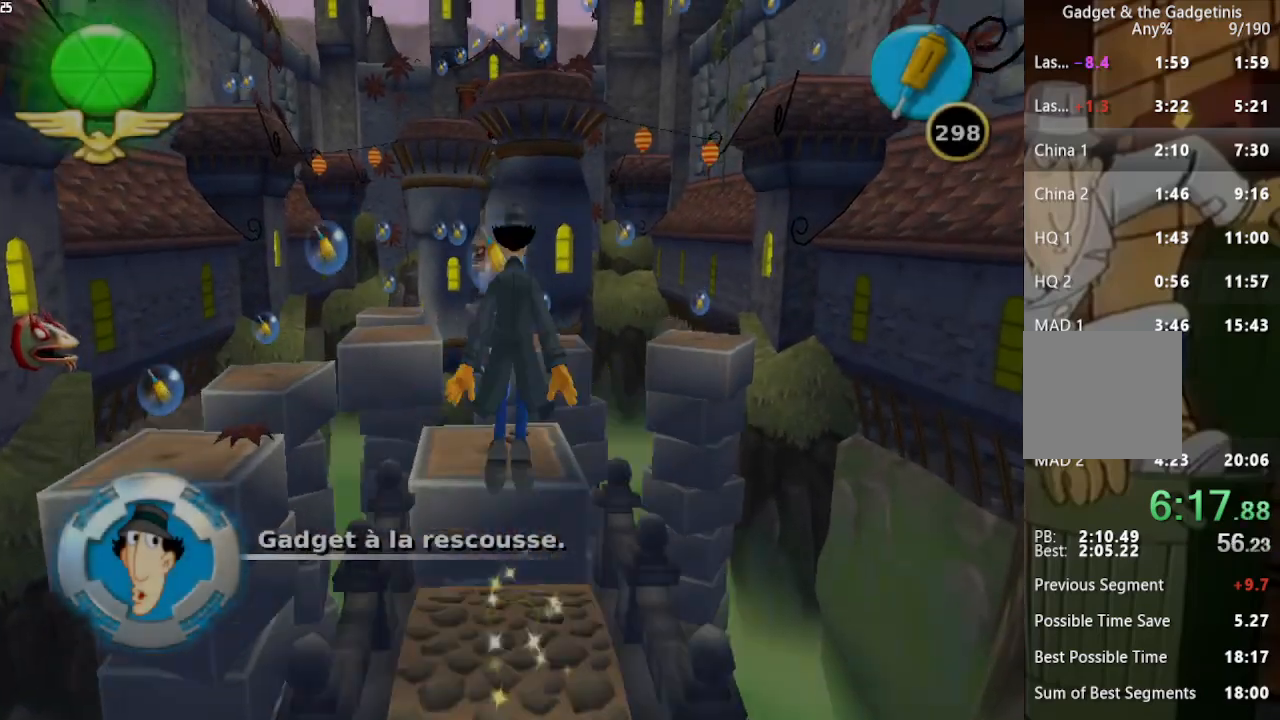
{"buttons": ["A"], "left_stick": "up", "right_stick": "center", "button_events": [[200, "A", "up"], [367, "A", "down"]]}
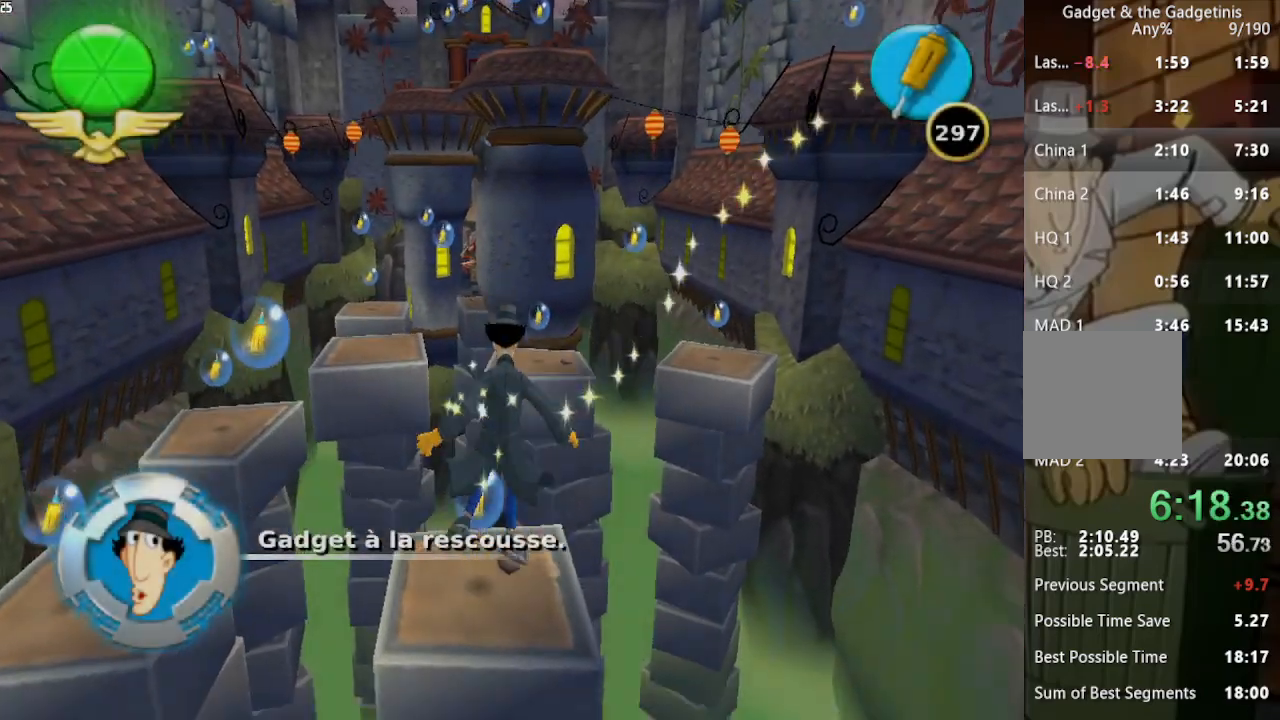
{"buttons": [], "left_stick": "up", "right_stick": "center", "button_events": [[133, "A", "up"]]}
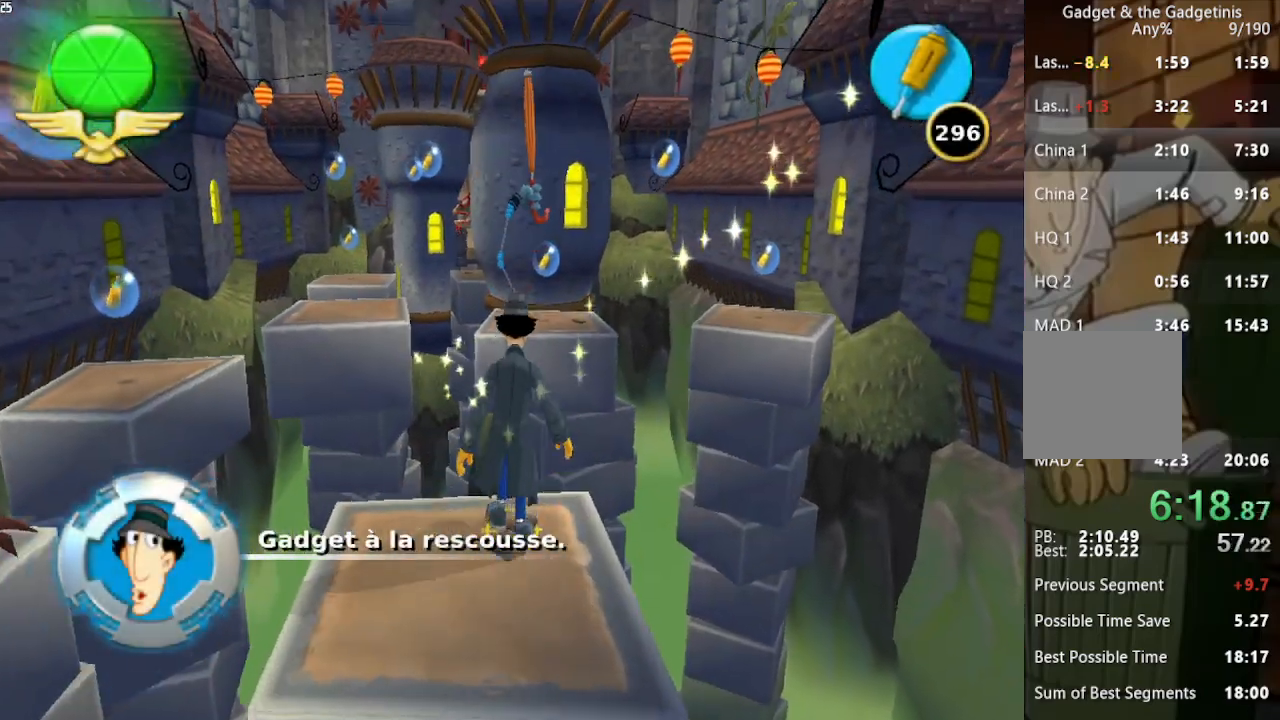
{"buttons": [], "left_stick": "up", "right_stick": "center", "button_events": [[133, "A", "down"], [400, "A", "up"]]}
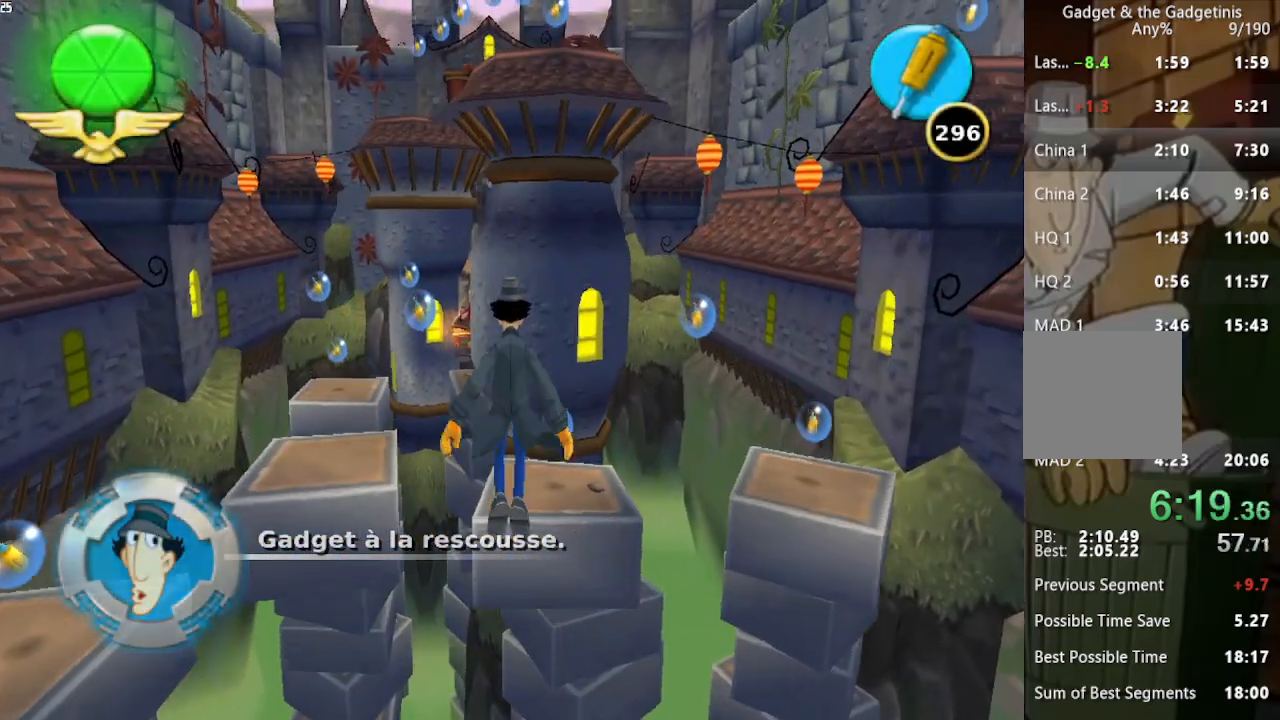
{"buttons": ["A"], "left_stick": "up", "right_stick": "center", "button_events": [[100, "A", "down"], [333, "A", "up"], [400, "A", "down"]]}
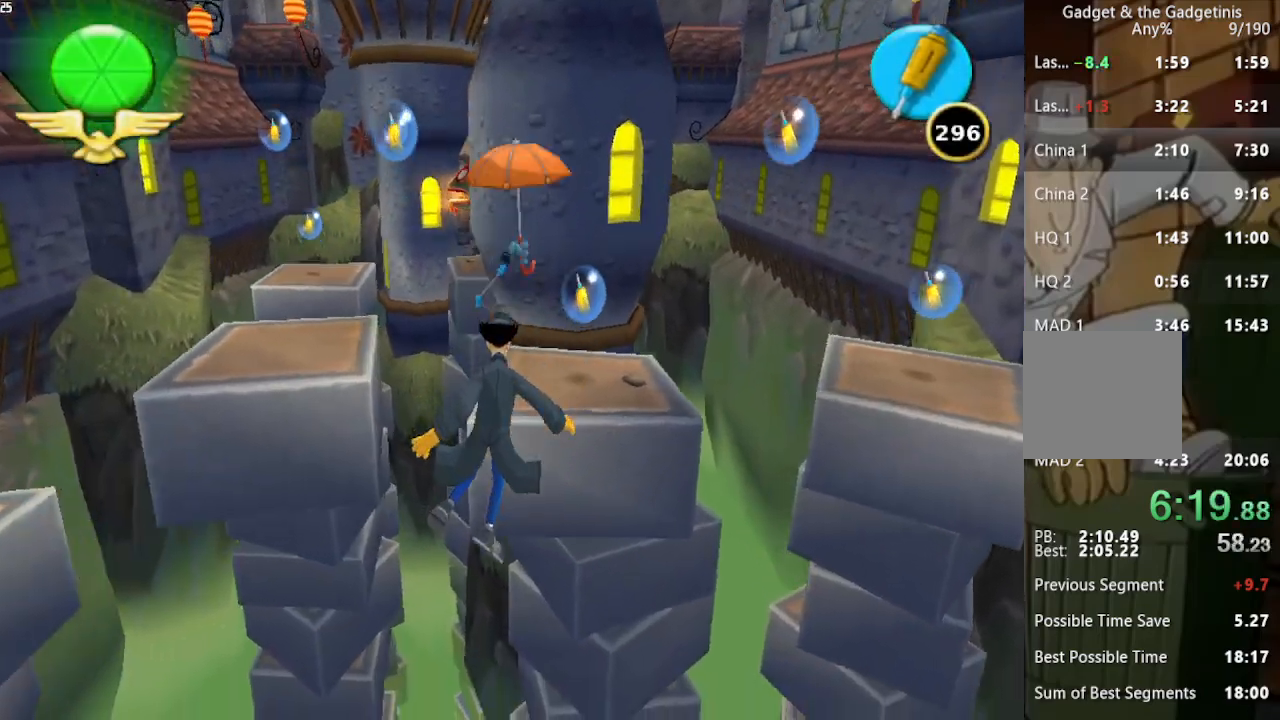
{"buttons": ["A"], "left_stick": "up", "right_stick": "center", "button_events": [[200, "A", "up"], [300, "A", "down"], [367, "A", "up"], [433, "A", "down"]]}
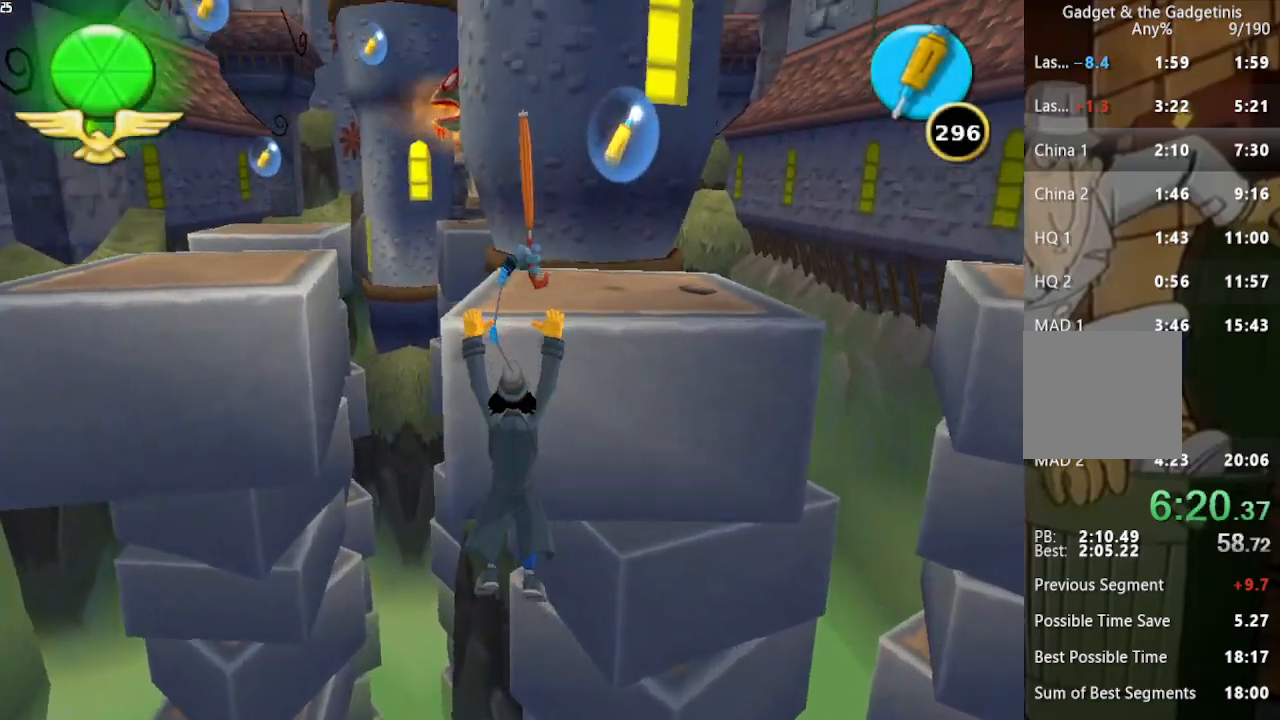
{"buttons": [], "left_stick": "up", "right_stick": "center", "button_events": [[33, "A", "up"], [100, "A", "down"], [367, "A", "up"]]}
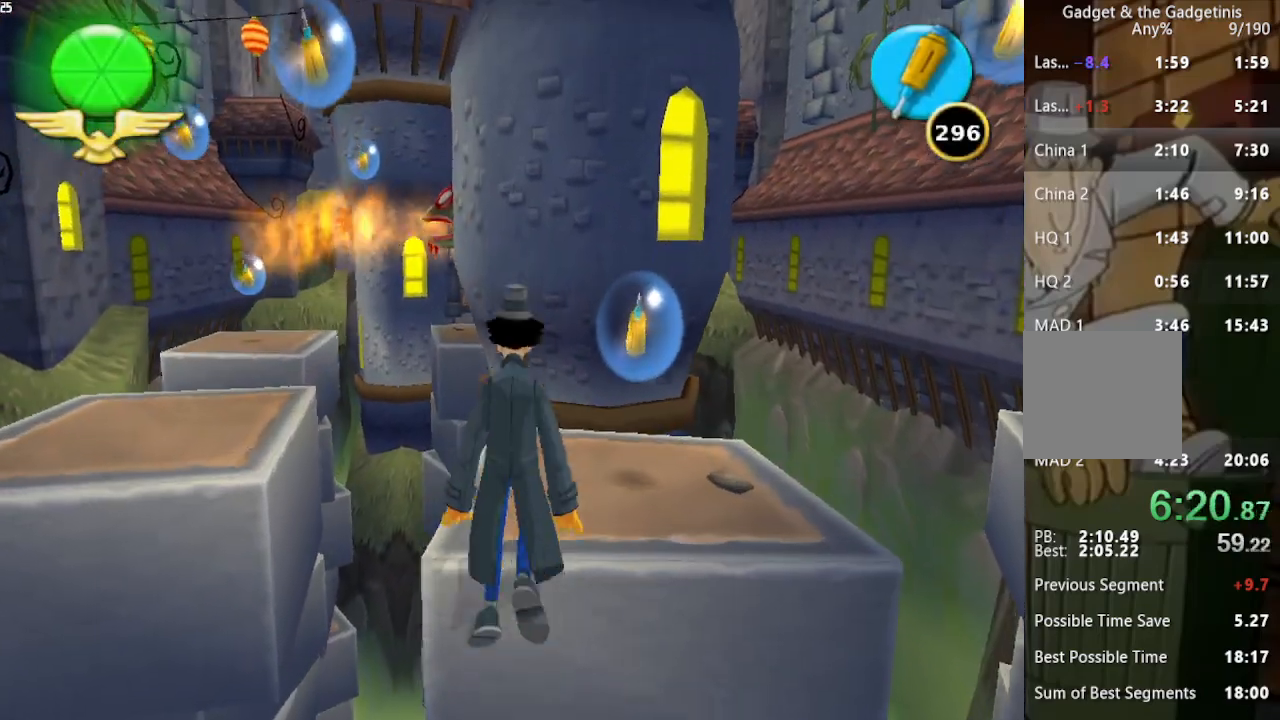
{"buttons": [], "left_stick": "up", "right_stick": "center", "button_events": []}
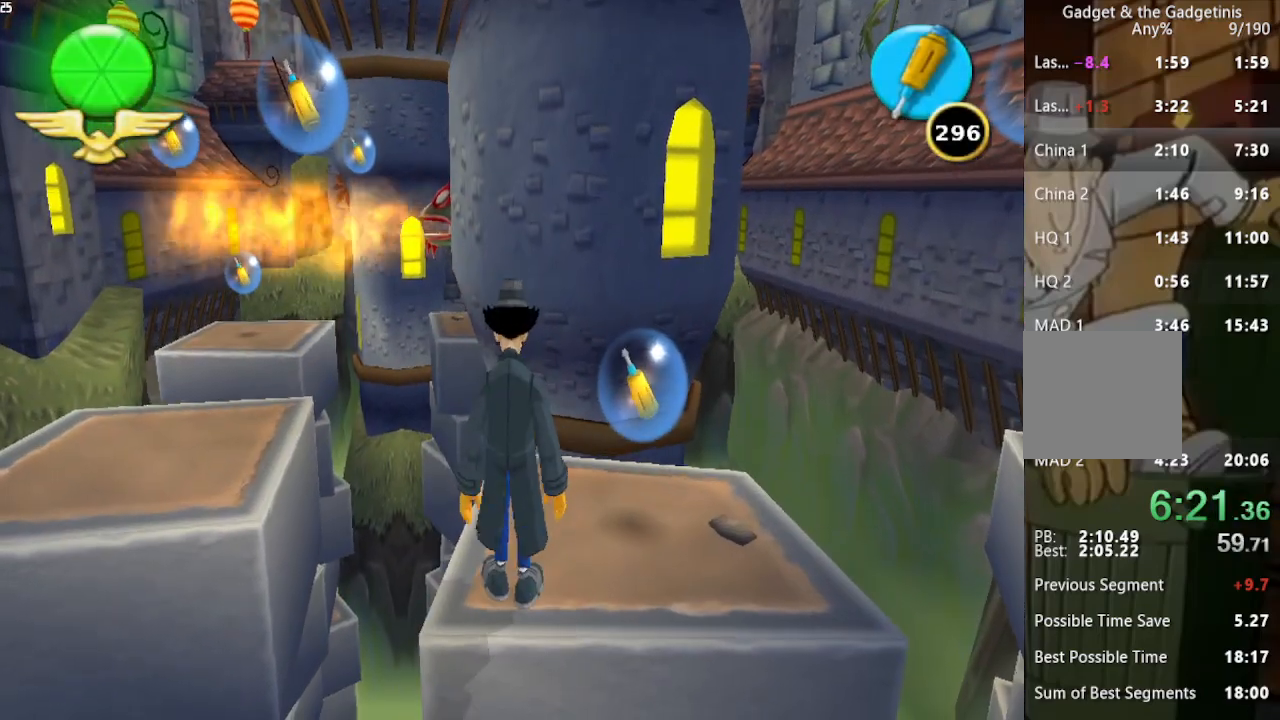
{"buttons": ["A"], "left_stick": "up-left", "right_stick": "center", "button_events": [[333, "A", "down"]]}